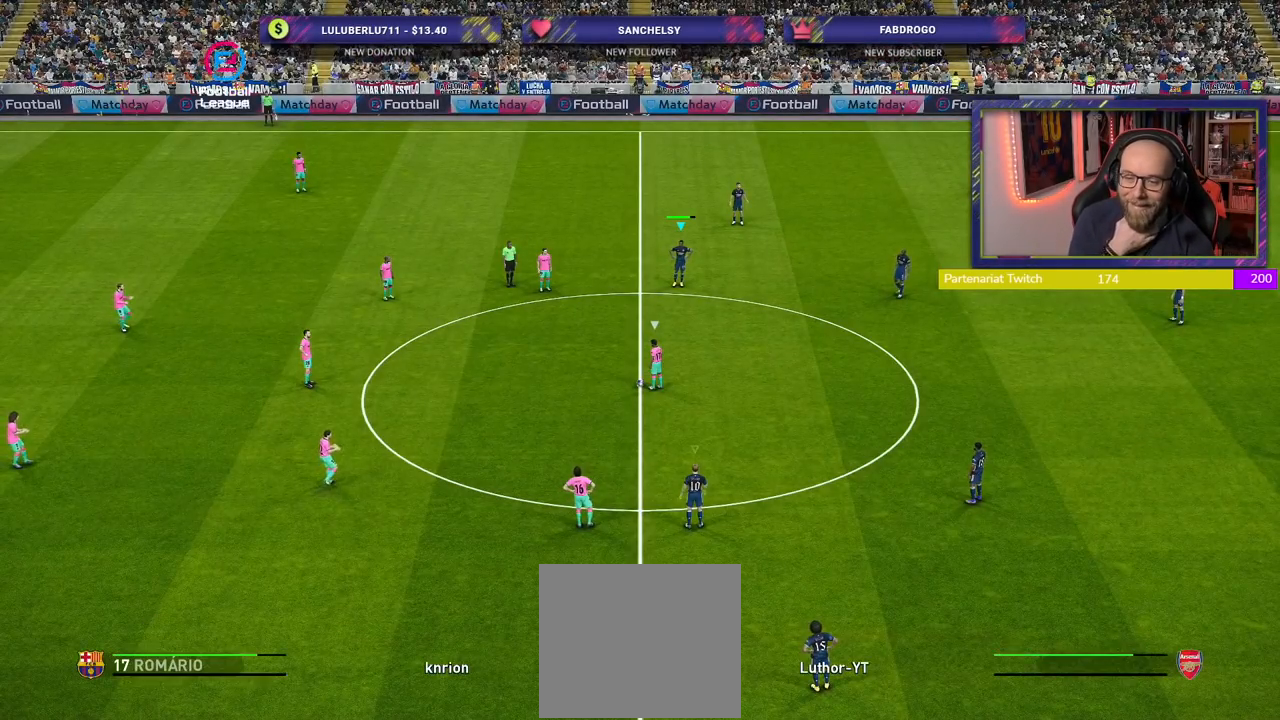
Gameplay with a controller (PlayStation layout); each line is a JSON object with the inputs held at the frame after it. "events" lists button and stick changes between this image and that frame as [ms after this image, input, new state], when the widget could be followed in between.
{"buttons": ["L1"], "left_stick": "up", "right_stick": "center", "events": [[460, "left_stick", "up"], [480, "L1", "down"]]}
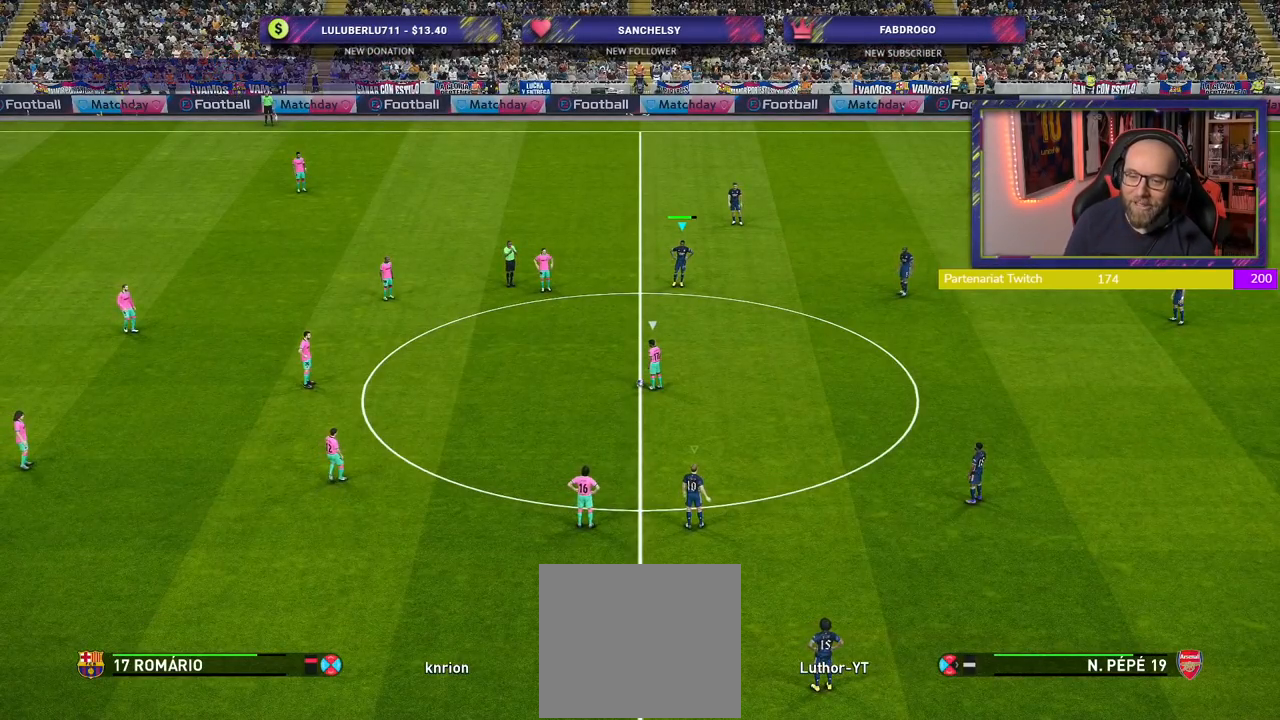
{"buttons": [], "left_stick": "up", "right_stick": "center", "events": [[120, "L1", "up"]]}
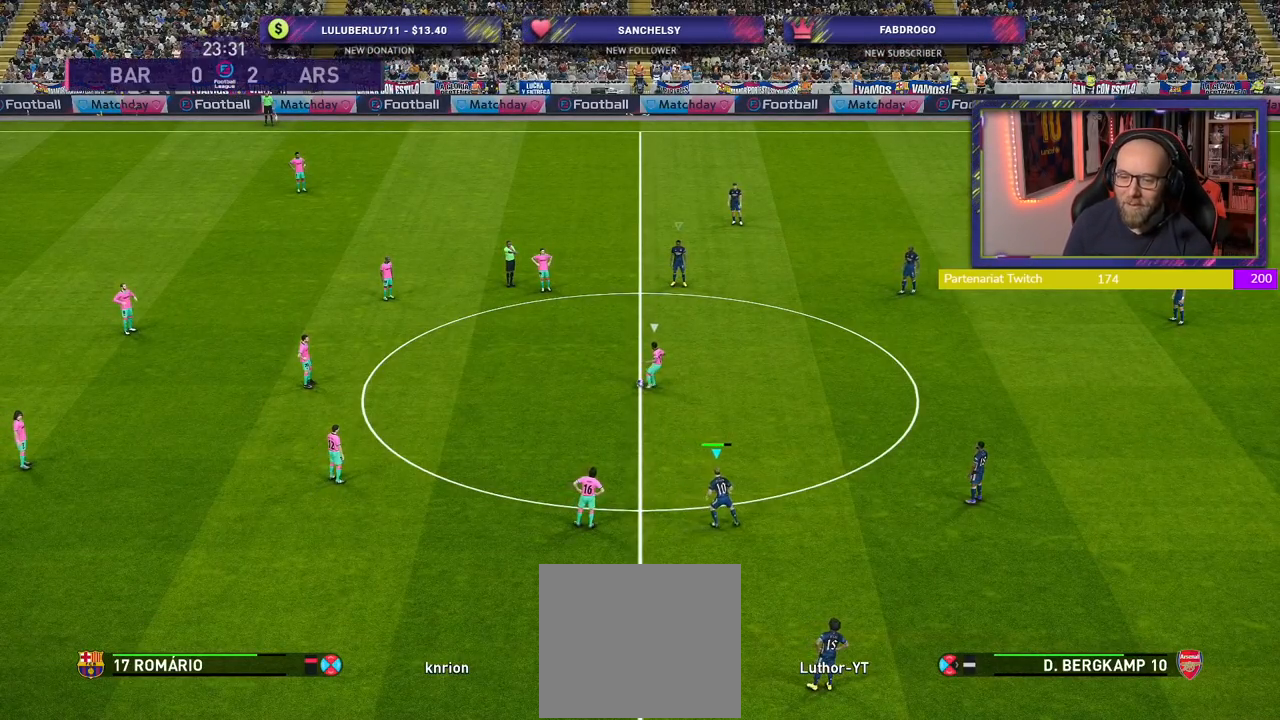
{"buttons": ["SQUARE", "R2"], "left_stick": "up", "right_stick": "center", "events": [[100, "R2", "down"], [140, "SQUARE", "down"]]}
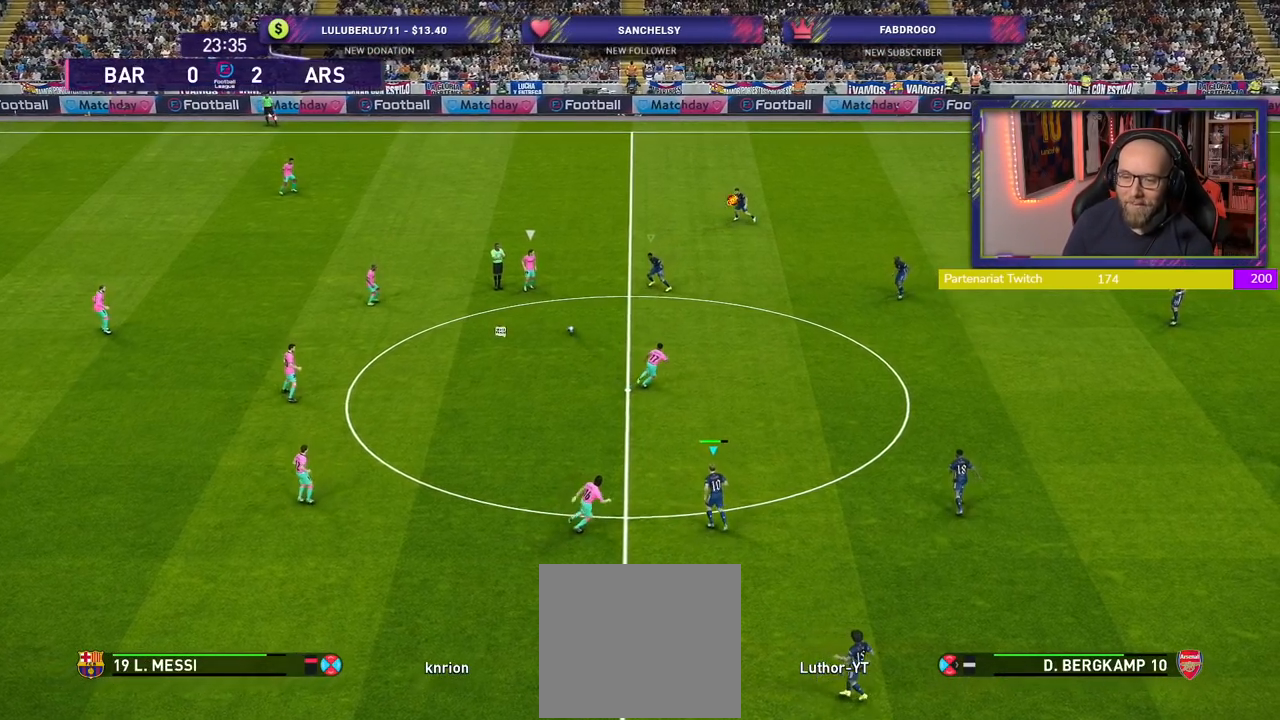
{"buttons": ["SQUARE", "R2"], "left_stick": "up", "right_stick": "center", "events": []}
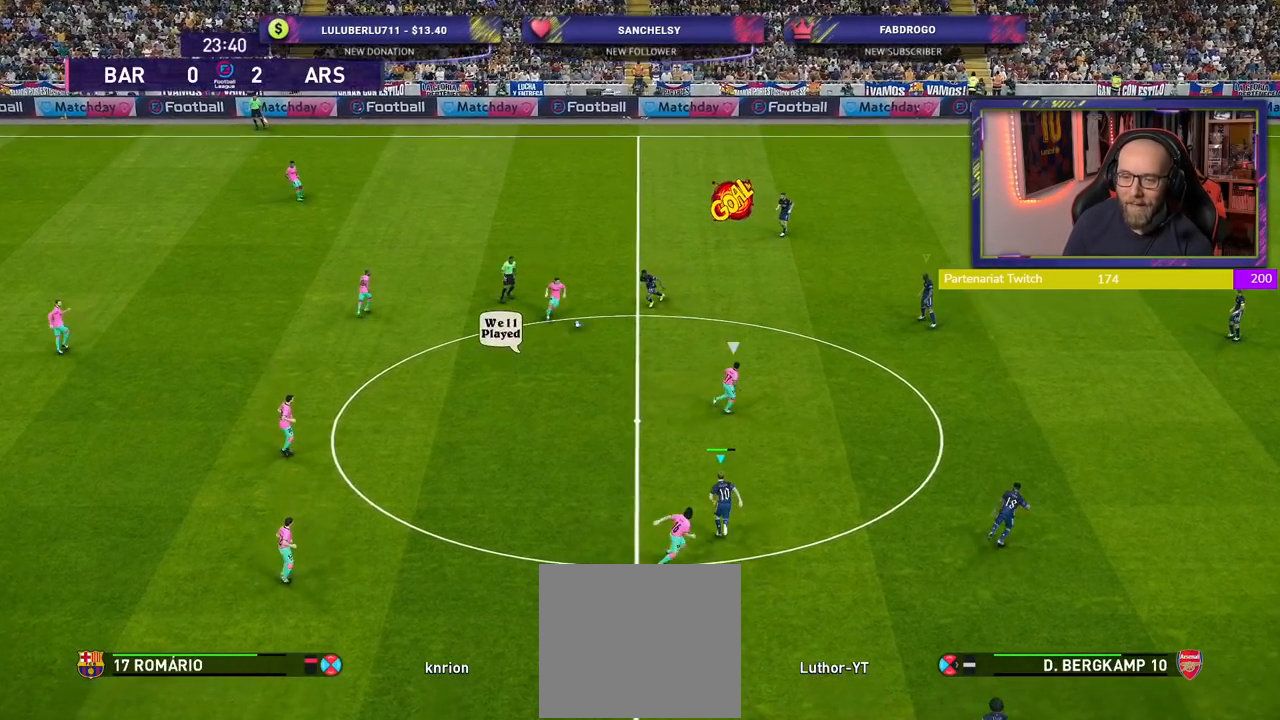
{"buttons": ["SQUARE", "R2"], "left_stick": "right", "right_stick": "center", "events": [[160, "left_stick", "up-right"], [380, "left_stick", "right"]]}
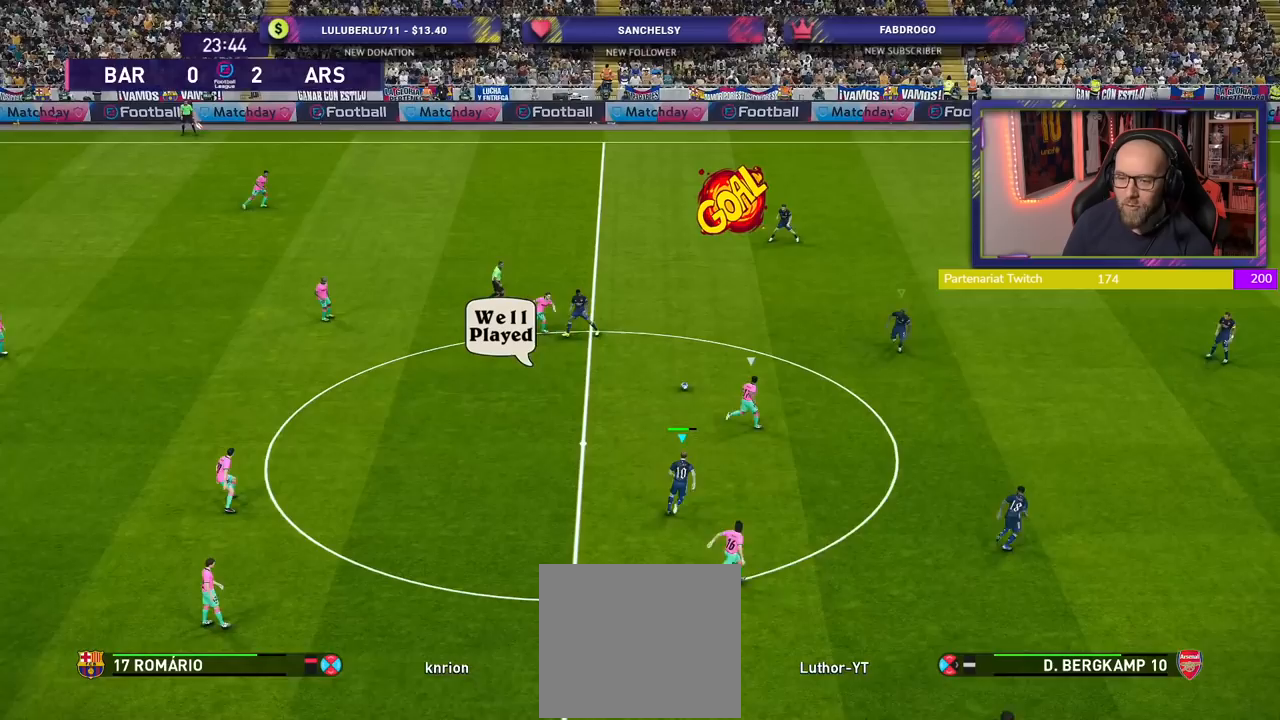
{"buttons": ["SQUARE", "R2"], "left_stick": "right", "right_stick": "center", "events": []}
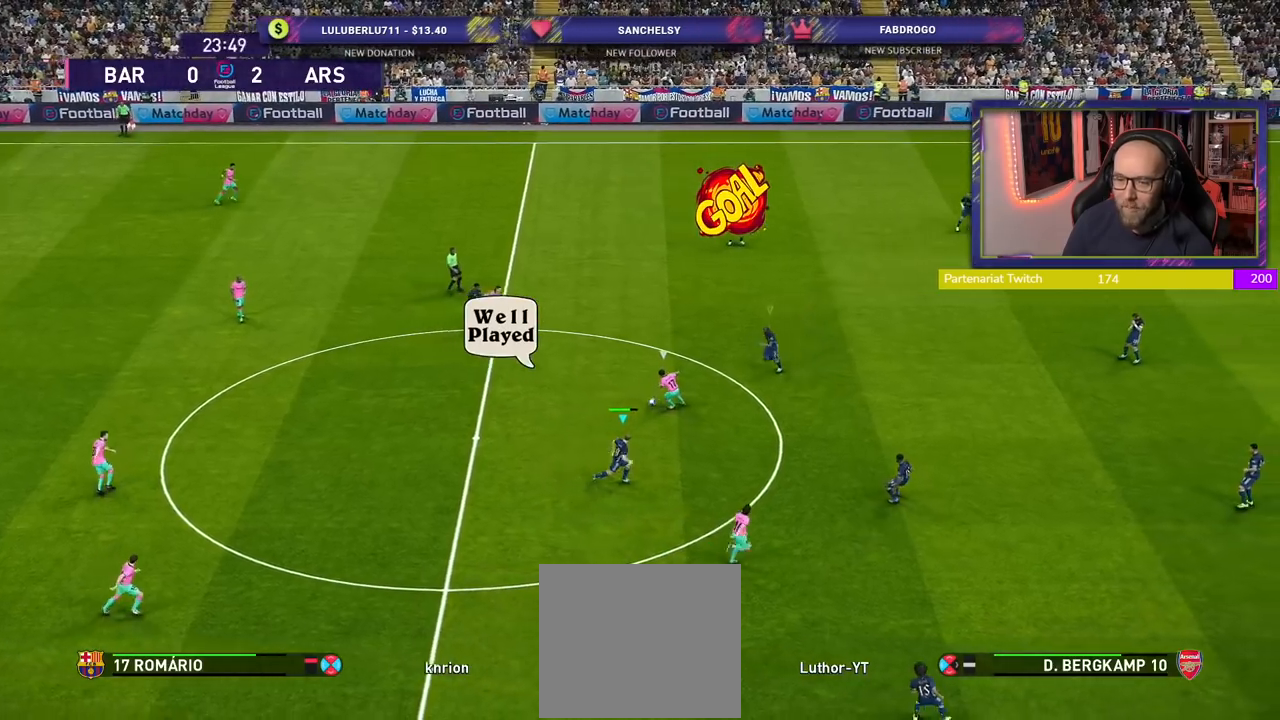
{"buttons": ["SQUARE", "R2"], "left_stick": "down-right", "right_stick": "center", "events": [[300, "left_stick", "down-right"]]}
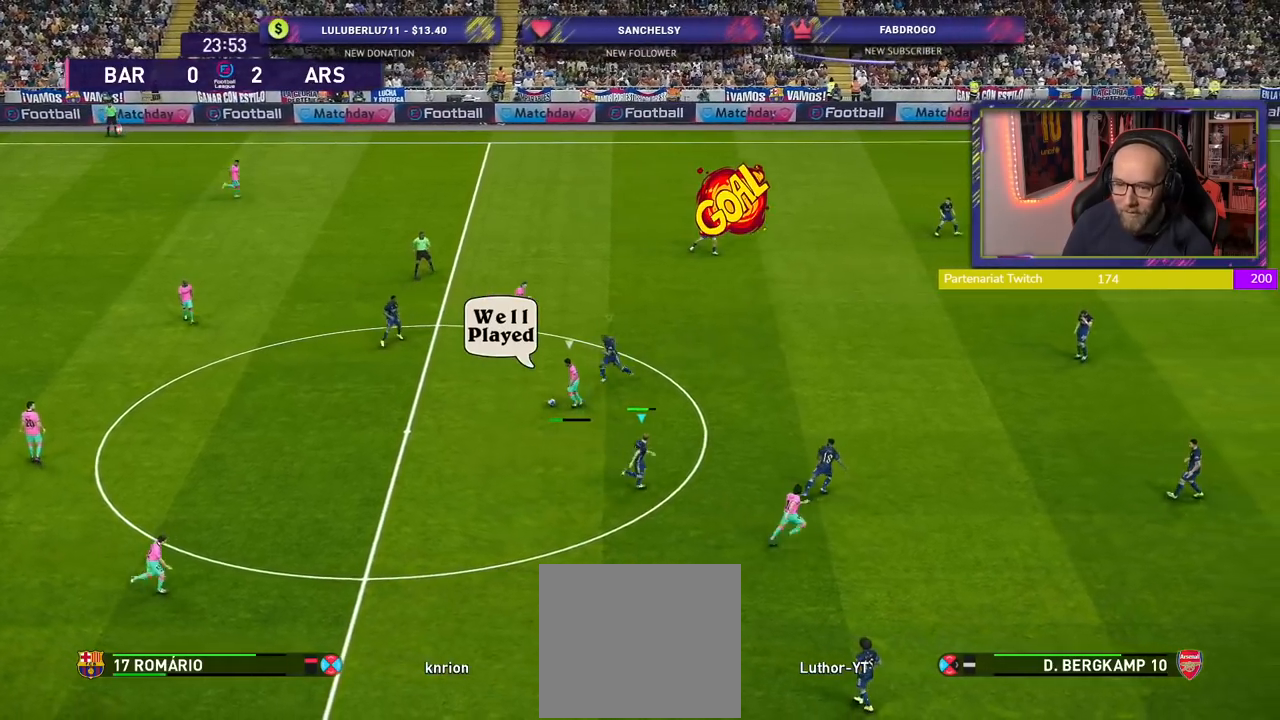
{"buttons": ["CROSS", "R2"], "left_stick": "down-left", "right_stick": "center", "events": [[20, "left_stick", "down"], [80, "CROSS", "down"], [120, "left_stick", "down-left"], [220, "SQUARE", "up"]]}
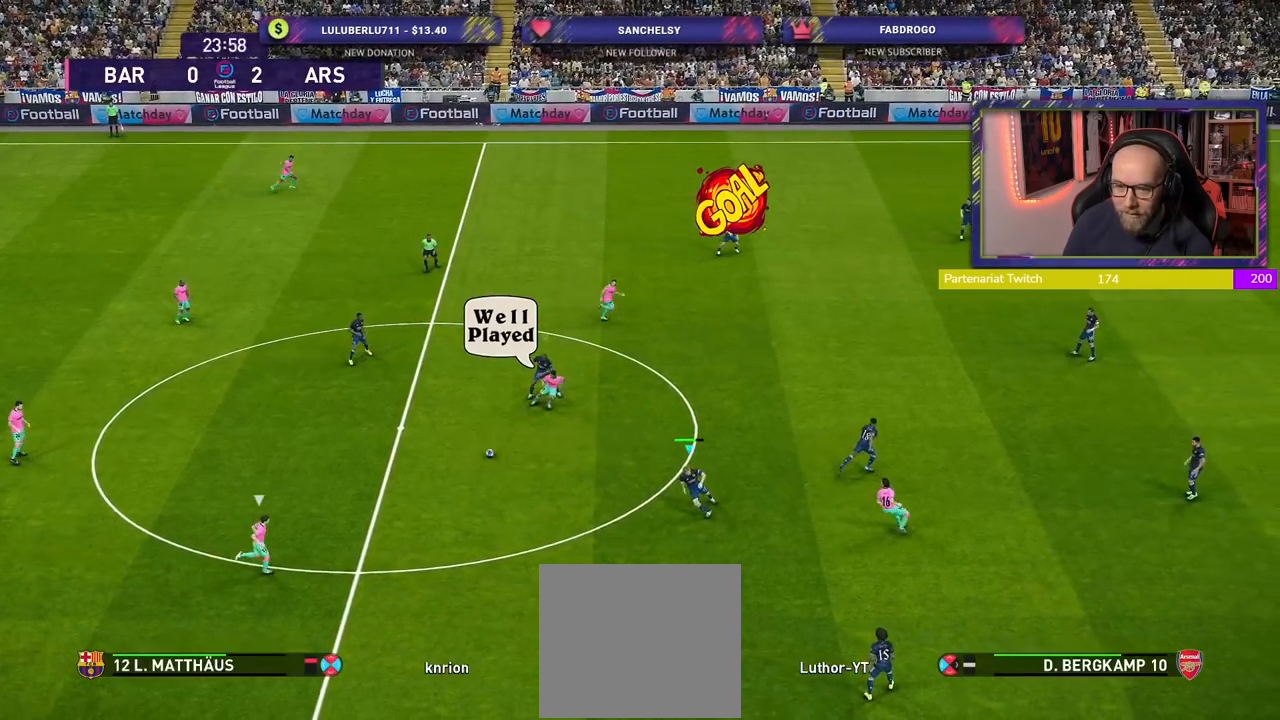
{"buttons": ["CROSS", "R2"], "left_stick": "left", "right_stick": "center", "events": [[420, "left_stick", "left"]]}
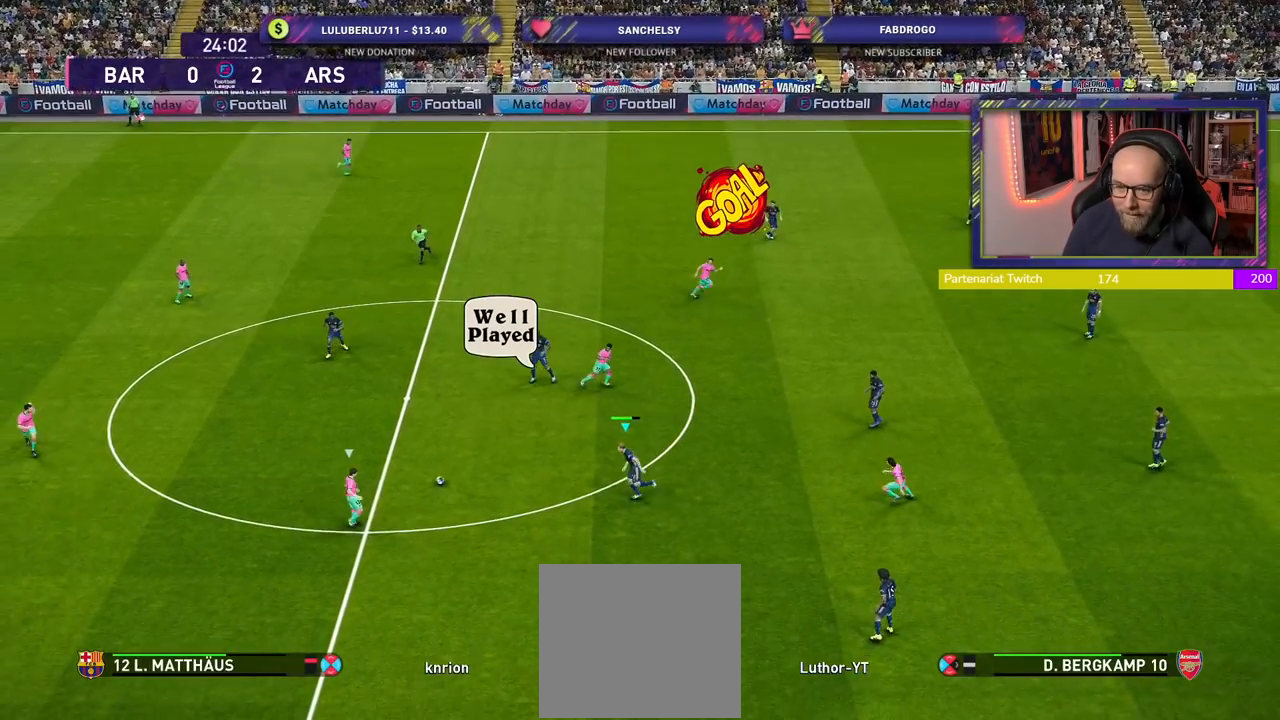
{"buttons": ["CROSS", "R2"], "left_stick": "center", "right_stick": "center", "events": [[40, "left_stick", "center"]]}
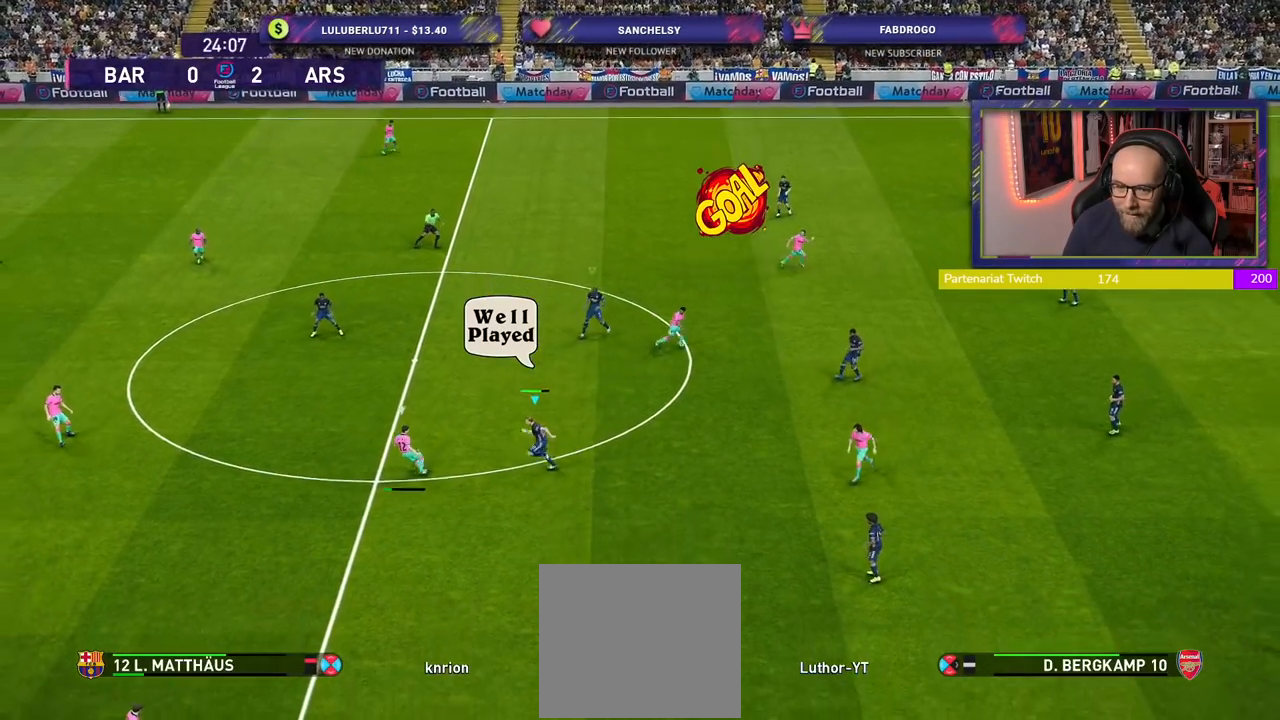
{"buttons": ["CROSS", "R2"], "left_stick": "center", "right_stick": "center", "events": []}
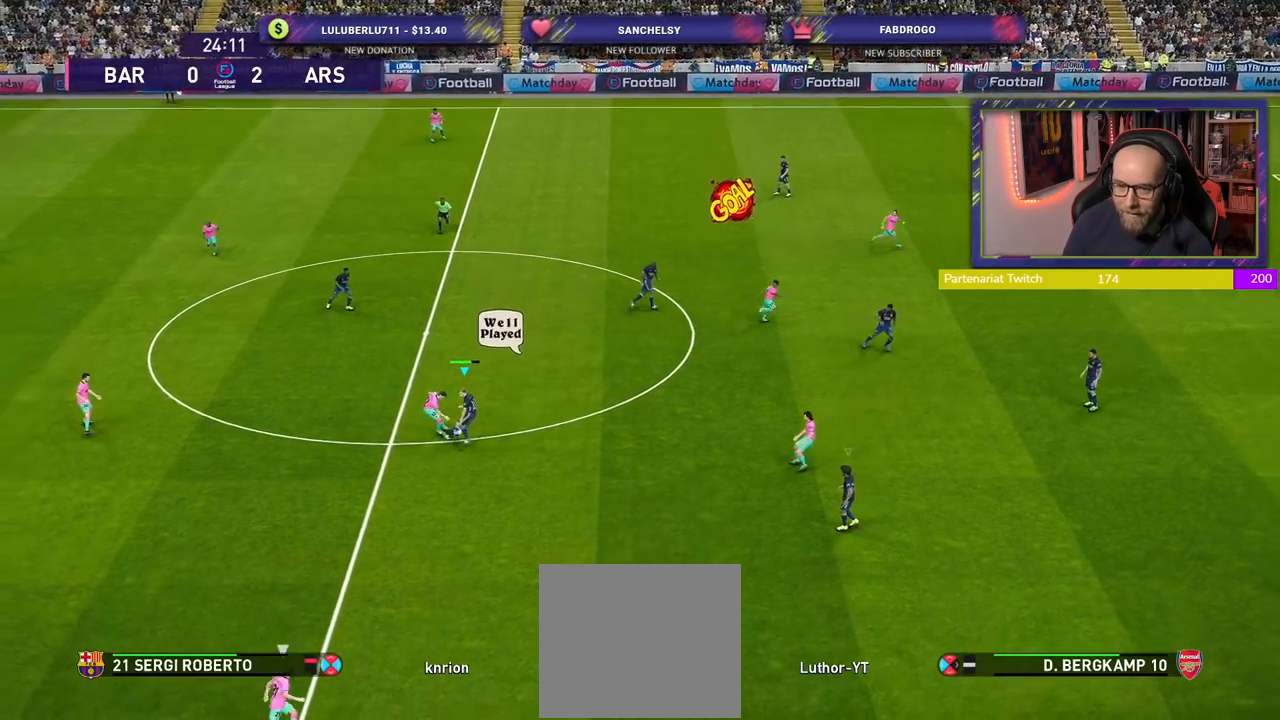
{"buttons": ["R2"], "left_stick": "down-left", "right_stick": "center", "events": [[220, "left_stick", "down-left"], [460, "CROSS", "up"]]}
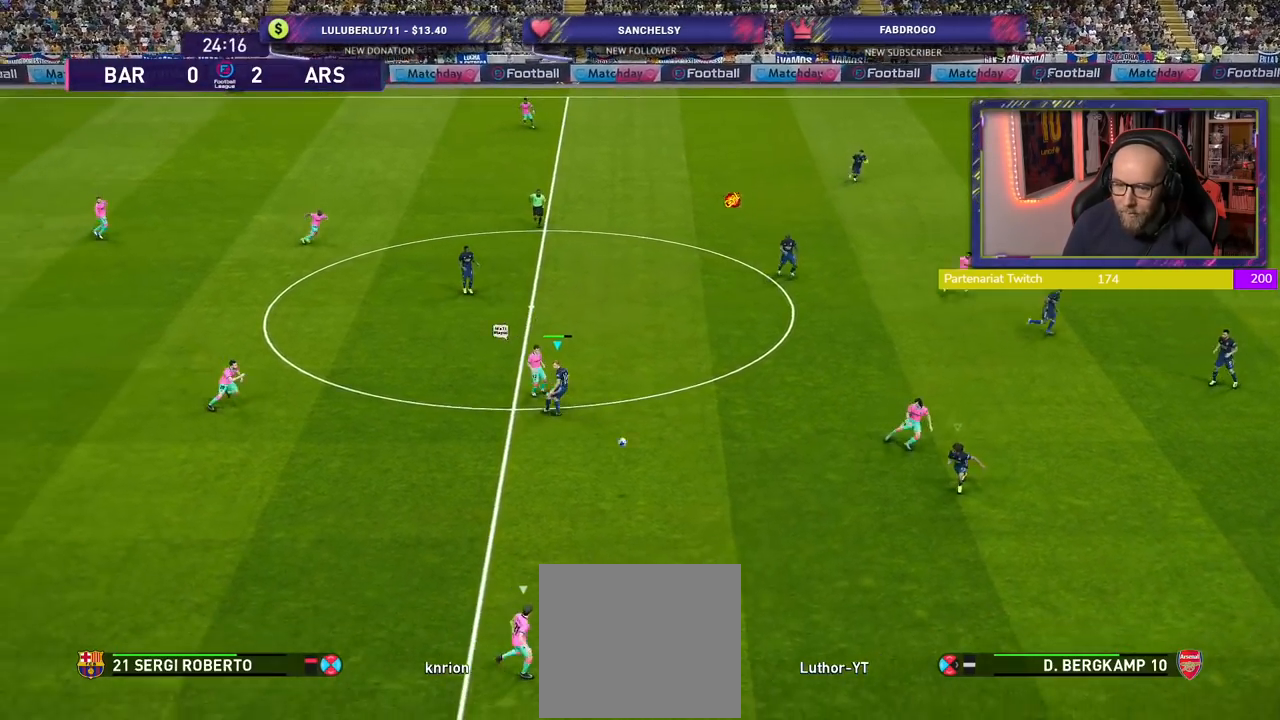
{"buttons": ["R2"], "left_stick": "down", "right_stick": "center", "events": [[40, "L1", "down"], [40, "left_stick", "down"], [160, "L1", "up"]]}
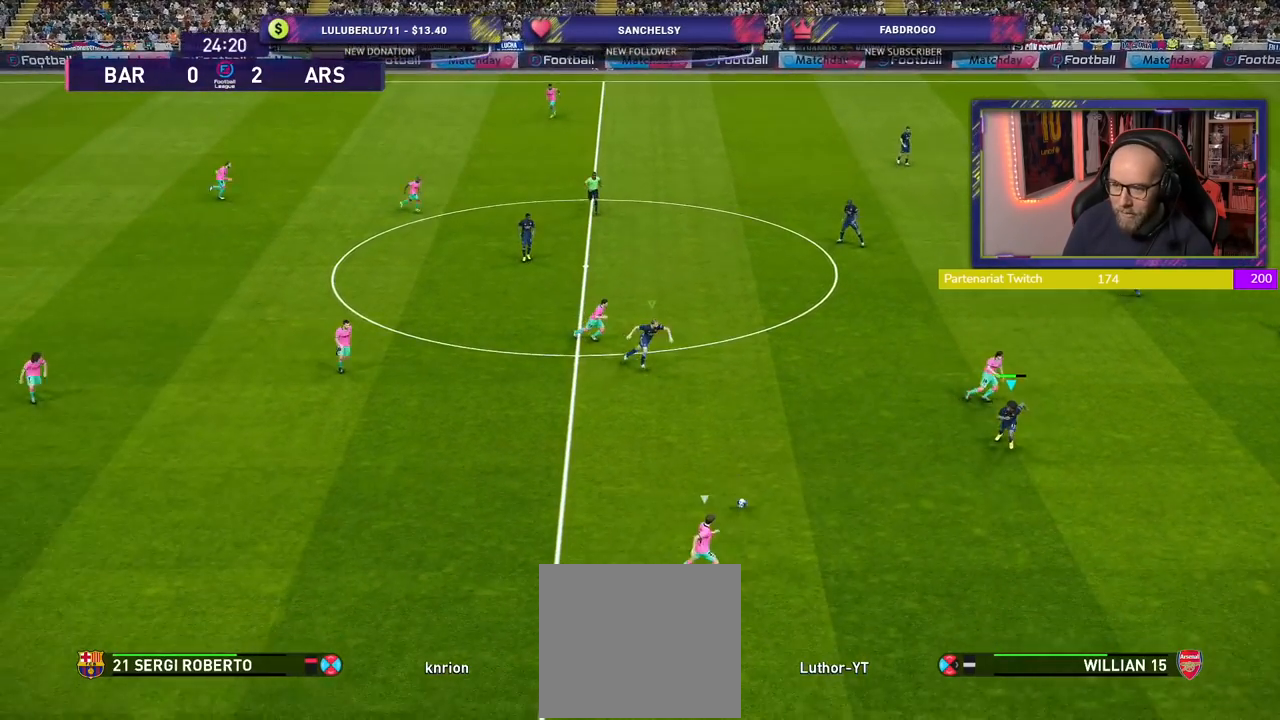
{"buttons": ["R2"], "left_stick": "down-right", "right_stick": "center", "events": [[160, "left_stick", "down-right"]]}
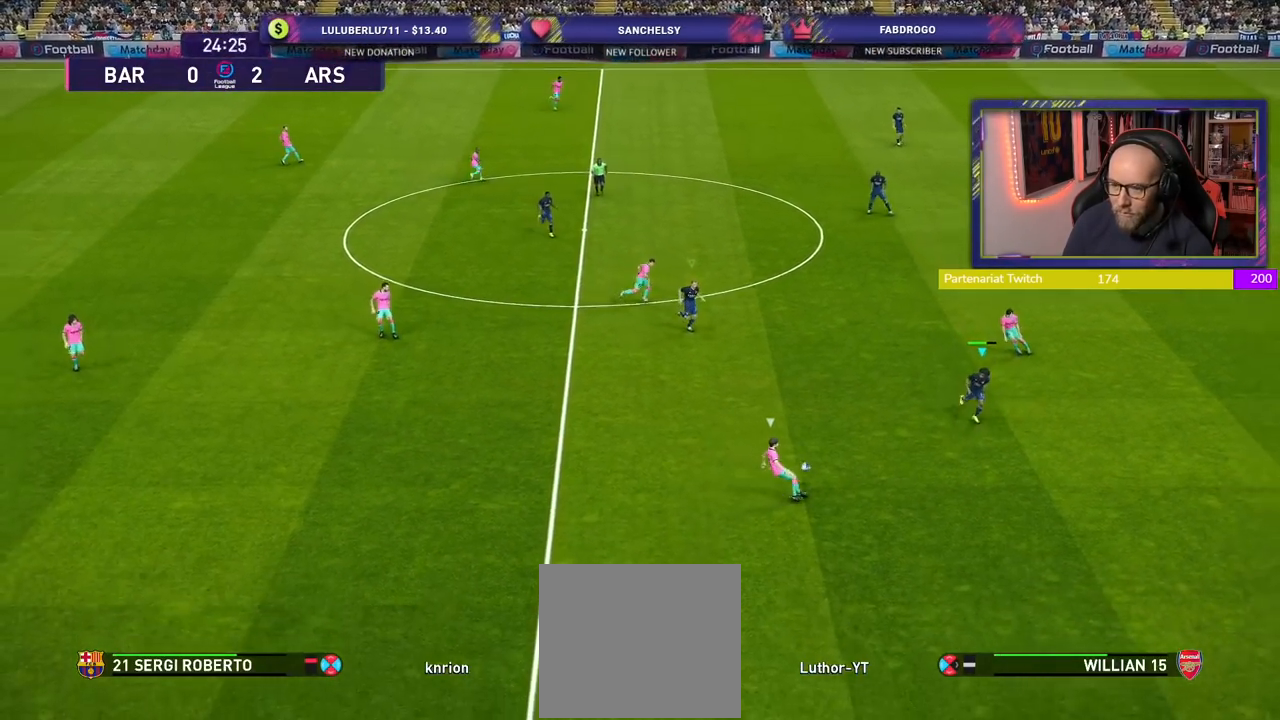
{"buttons": ["CROSS"], "left_stick": "up-left", "right_stick": "center", "events": [[120, "CROSS", "down"], [160, "left_stick", "center"], [180, "R2", "up"], [480, "left_stick", "up-left"]]}
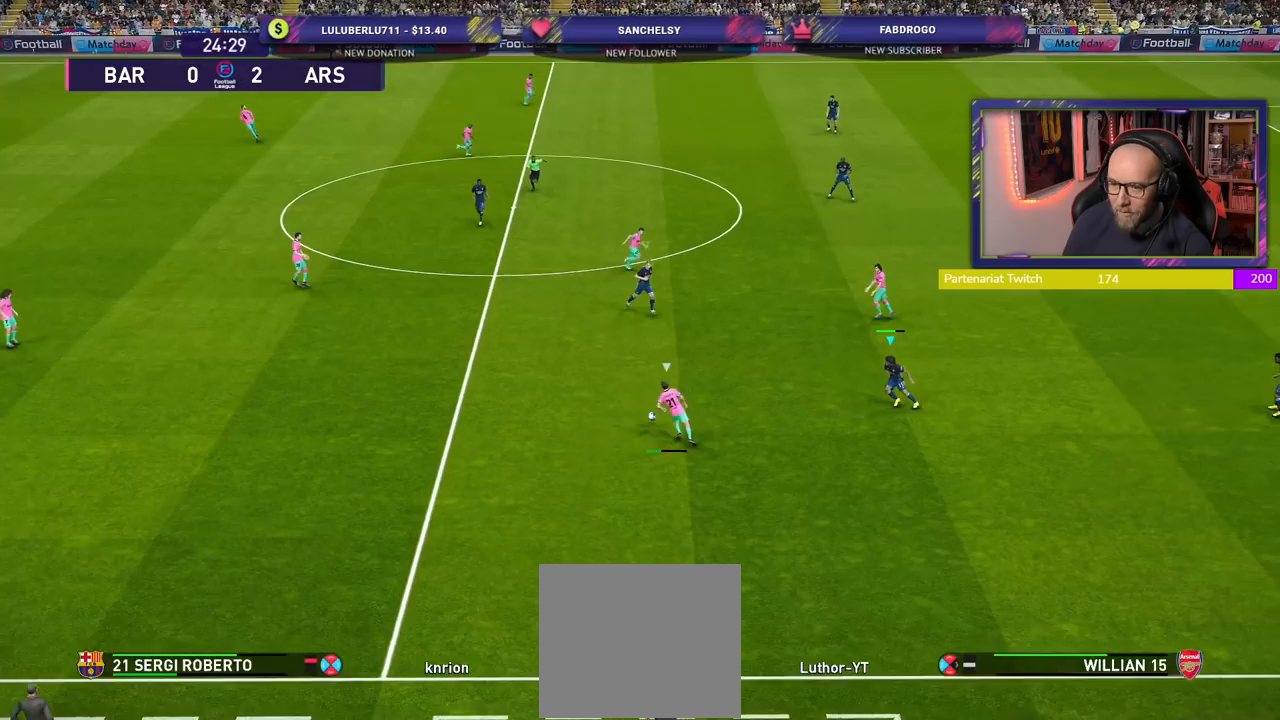
{"buttons": ["SQUARE"], "left_stick": "up-left", "right_stick": "center", "events": [[80, "SQUARE", "down"], [100, "CROSS", "up"]]}
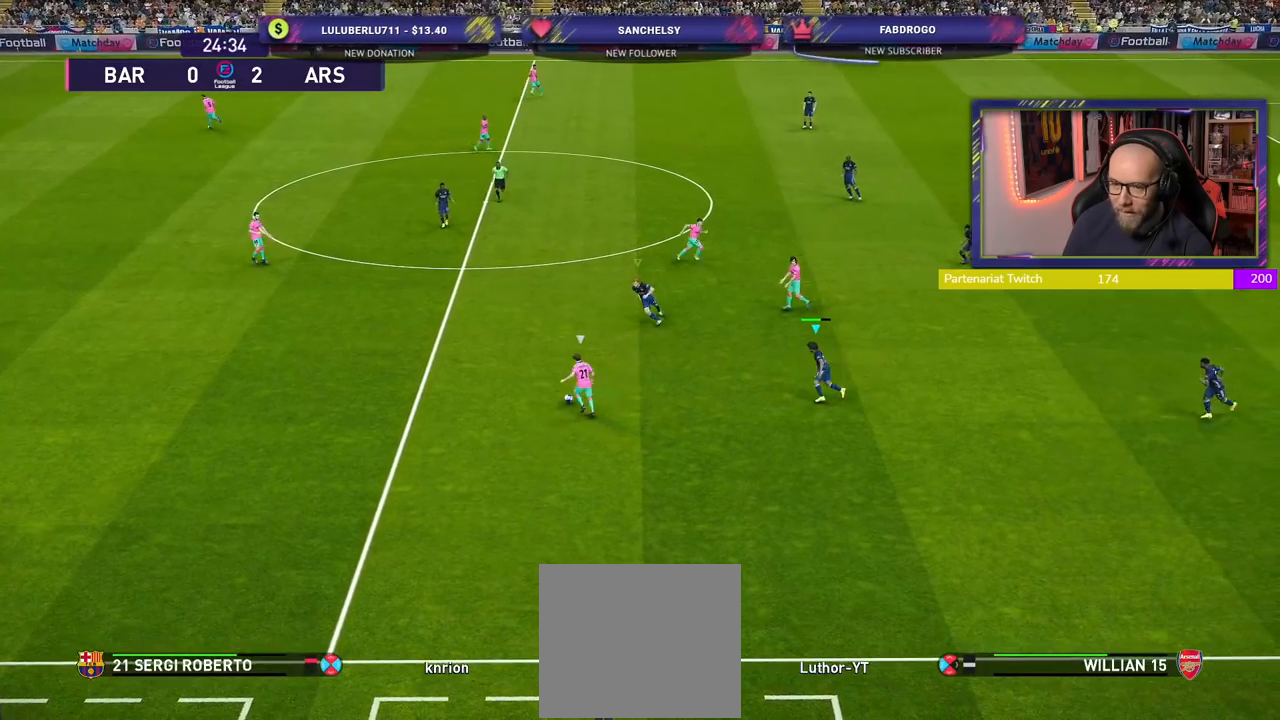
{"buttons": ["SQUARE", "L1"], "left_stick": "left", "right_stick": "center", "events": [[360, "left_stick", "left"], [460, "L1", "down"]]}
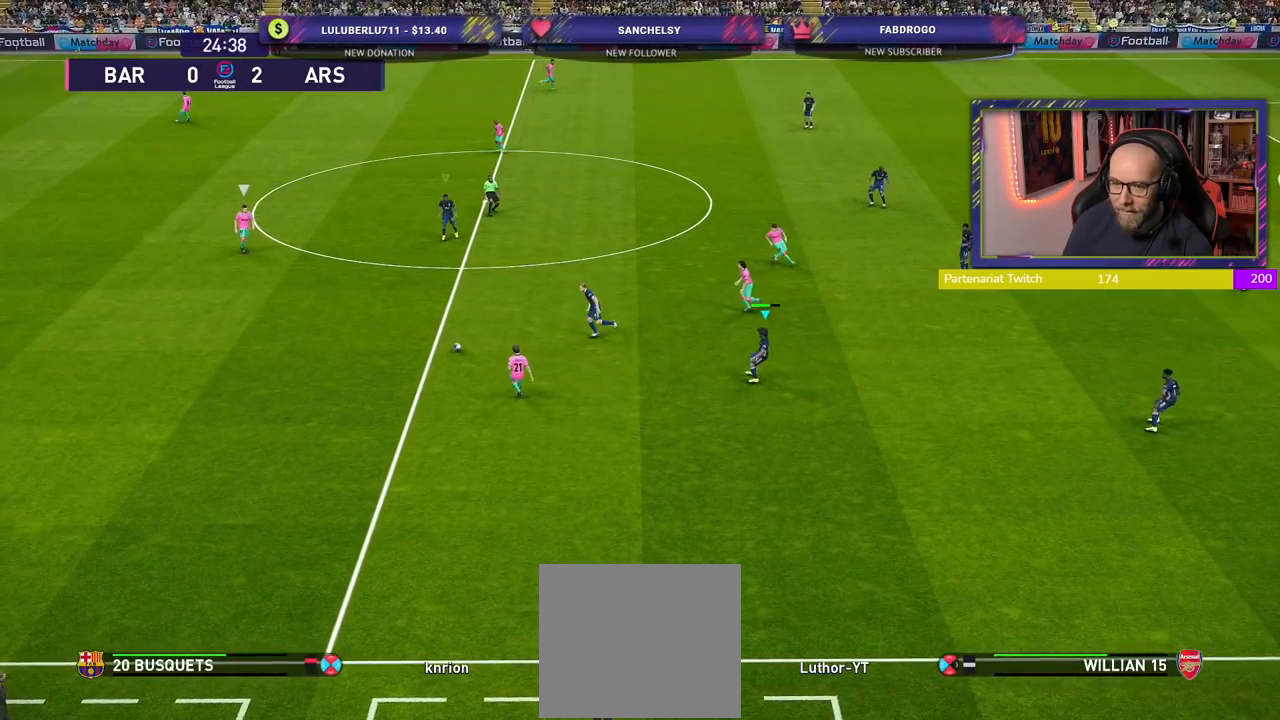
{"buttons": ["R2"], "left_stick": "up-left", "right_stick": "center", "events": [[100, "L1", "up"], [100, "SQUARE", "up"], [240, "R2", "down"], [360, "left_stick", "up-left"]]}
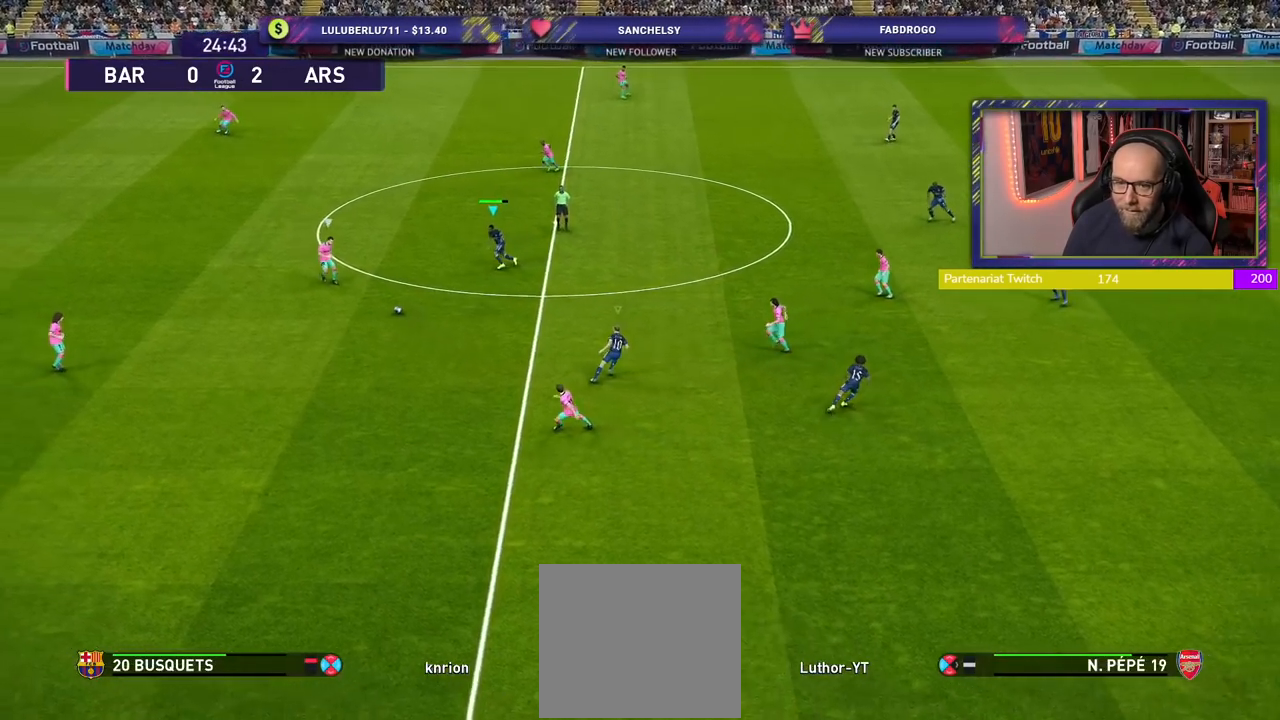
{"buttons": ["CROSS"], "left_stick": "center", "right_stick": "center", "events": [[200, "CROSS", "down"], [200, "left_stick", "left"], [280, "R2", "up"], [300, "left_stick", "center"]]}
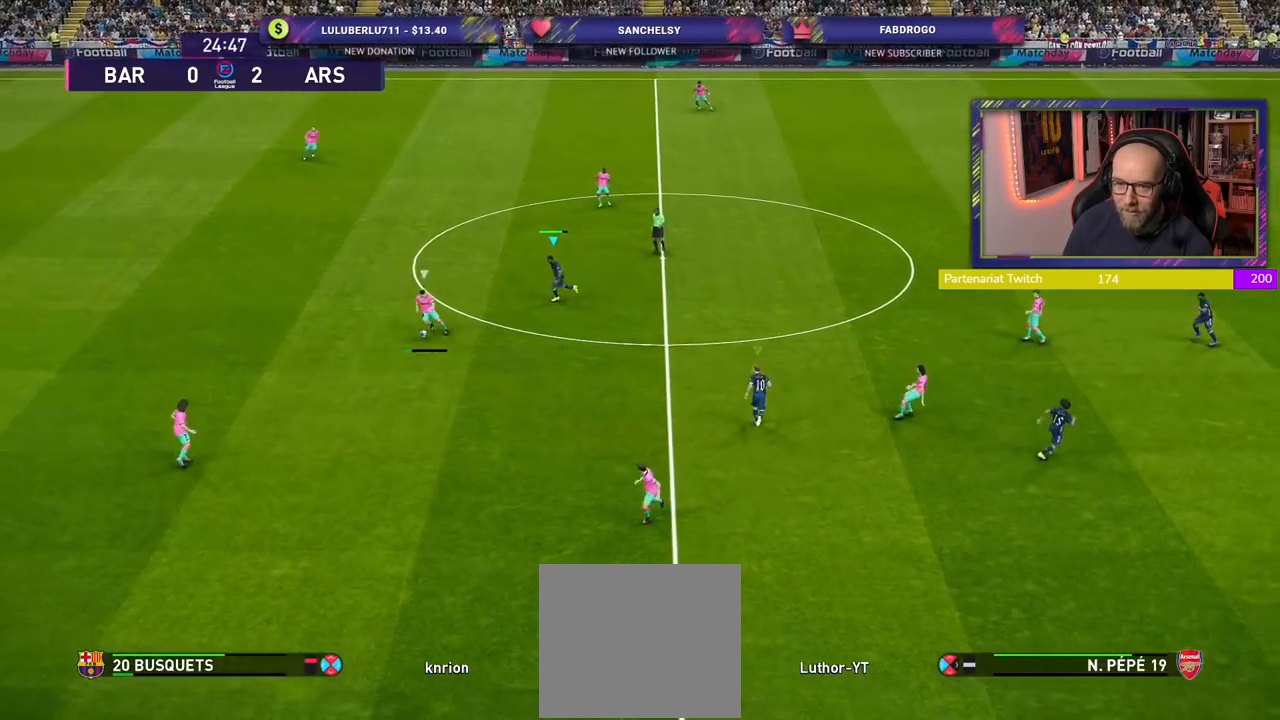
{"buttons": ["CROSS"], "left_stick": "left", "right_stick": "center", "events": [[60, "left_stick", "left"]]}
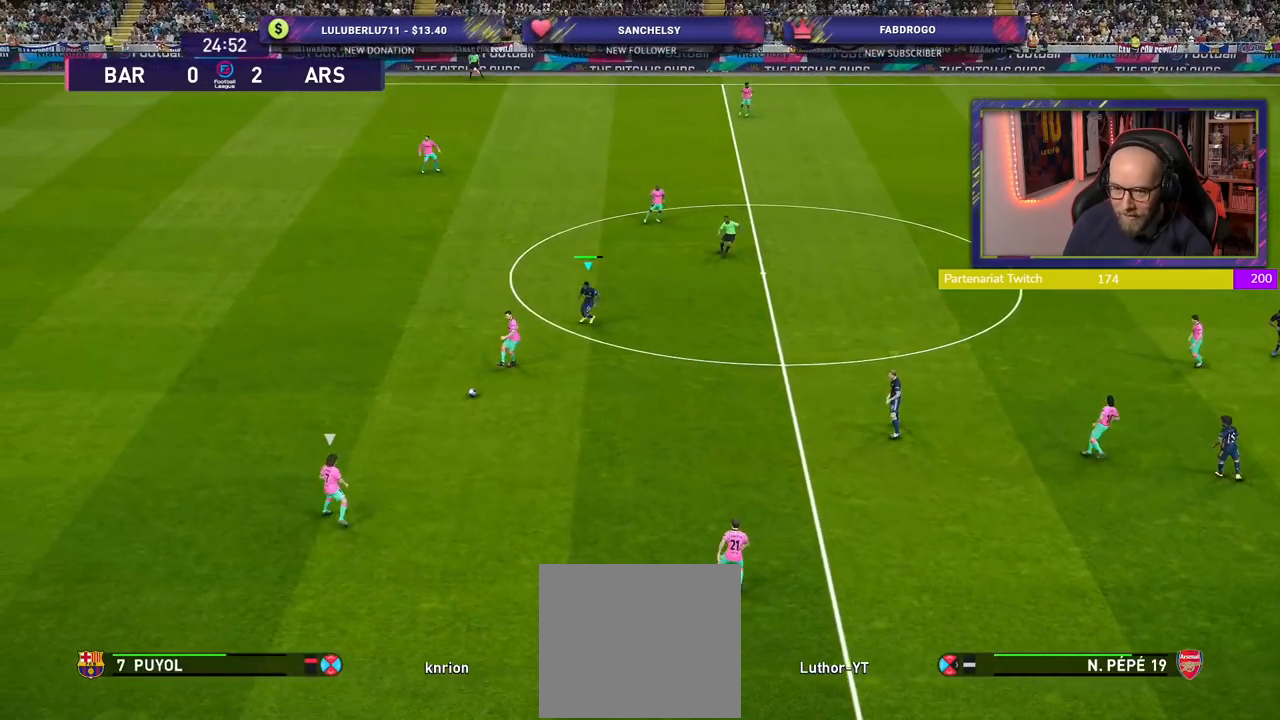
{"buttons": ["SQUARE", "R2"], "left_stick": "down", "right_stick": "center", "events": [[100, "CROSS", "up"], [180, "R2", "down"], [180, "SQUARE", "down"], [220, "left_stick", "down"]]}
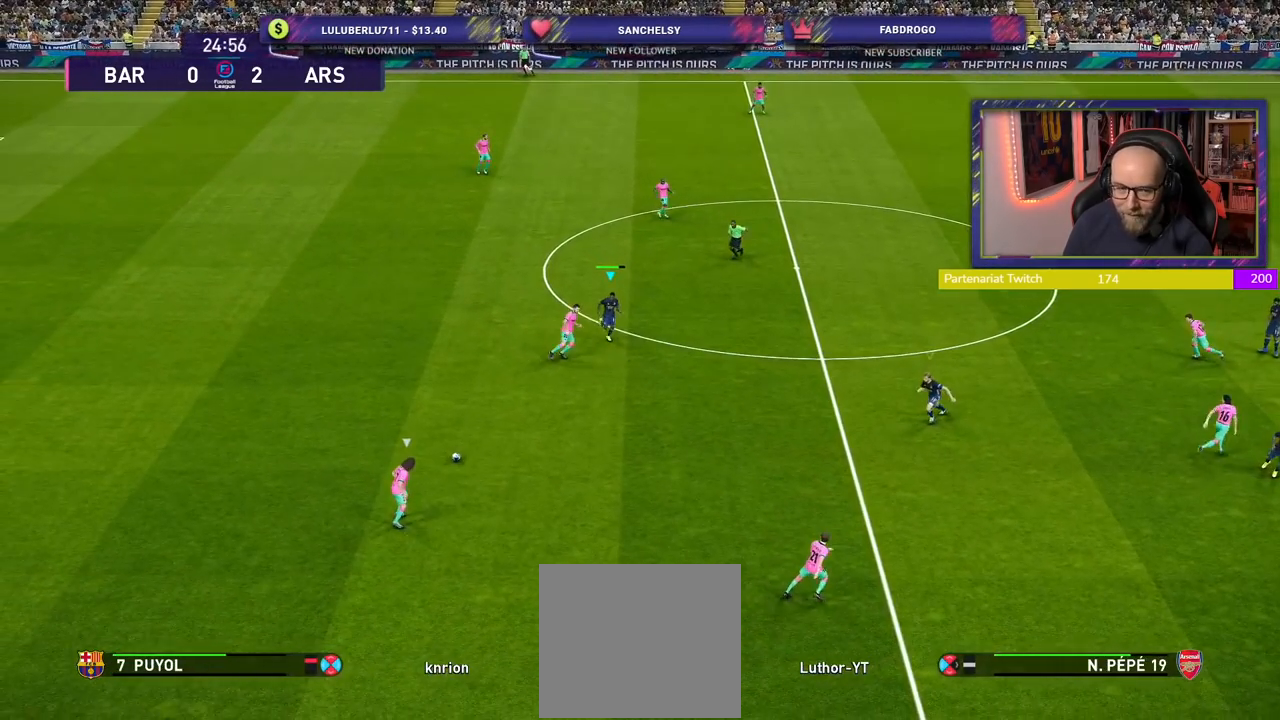
{"buttons": ["SQUARE", "R2"], "left_stick": "down", "right_stick": "center", "events": [[200, "L1", "down"], [380, "L1", "up"]]}
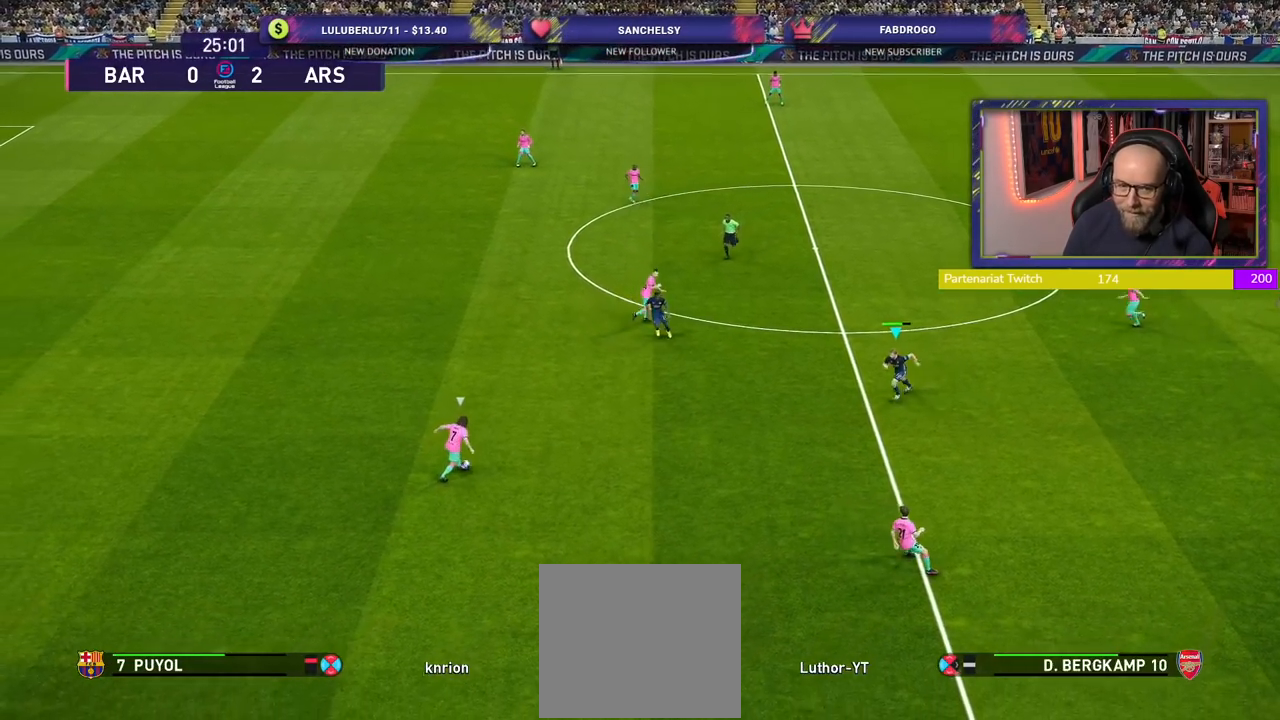
{"buttons": ["SQUARE", "R2"], "left_stick": "down", "right_stick": "center", "events": []}
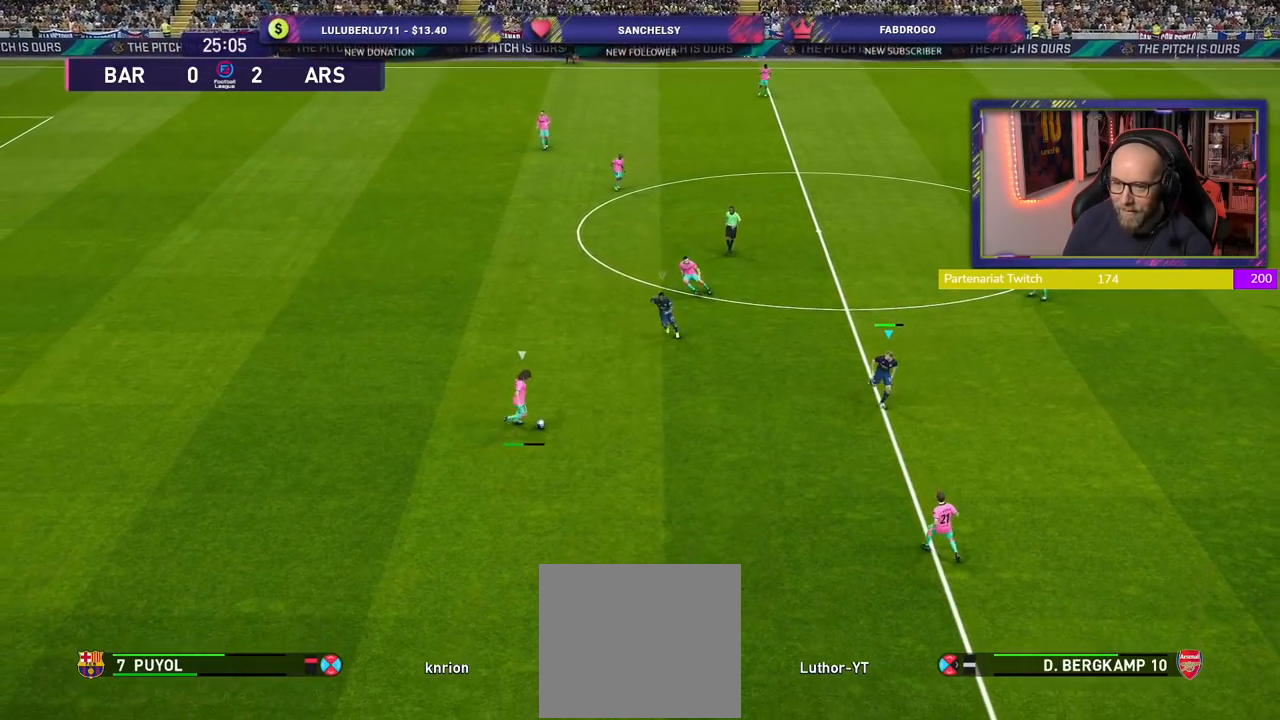
{"buttons": ["SQUARE", "R2"], "left_stick": "down", "right_stick": "center", "events": []}
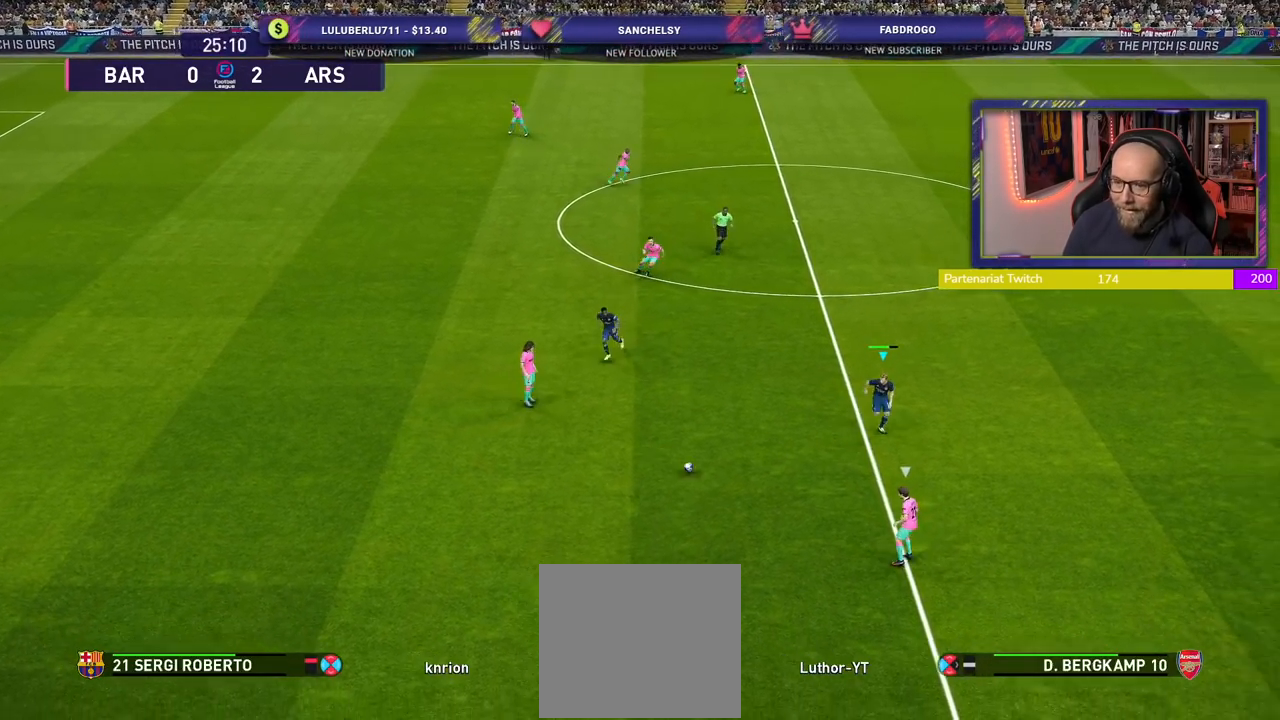
{"buttons": ["CROSS"], "left_stick": "center", "right_stick": "center", "events": [[60, "SQUARE", "up"], [80, "left_stick", "down-left"], [120, "R2", "up"], [140, "CROSS", "down"], [240, "left_stick", "center"]]}
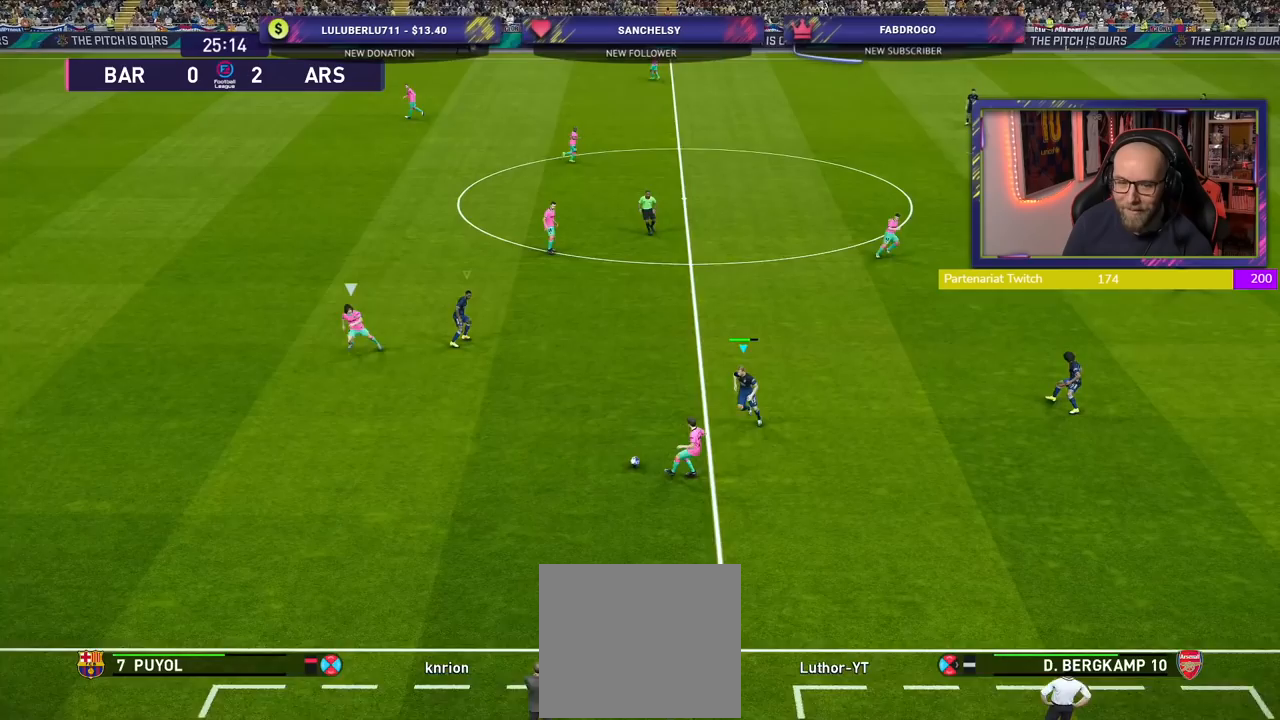
{"buttons": ["SQUARE", "L1"], "left_stick": "left", "right_stick": "center", "events": [[320, "CROSS", "up"], [320, "SQUARE", "down"], [360, "left_stick", "left"], [480, "L1", "down"]]}
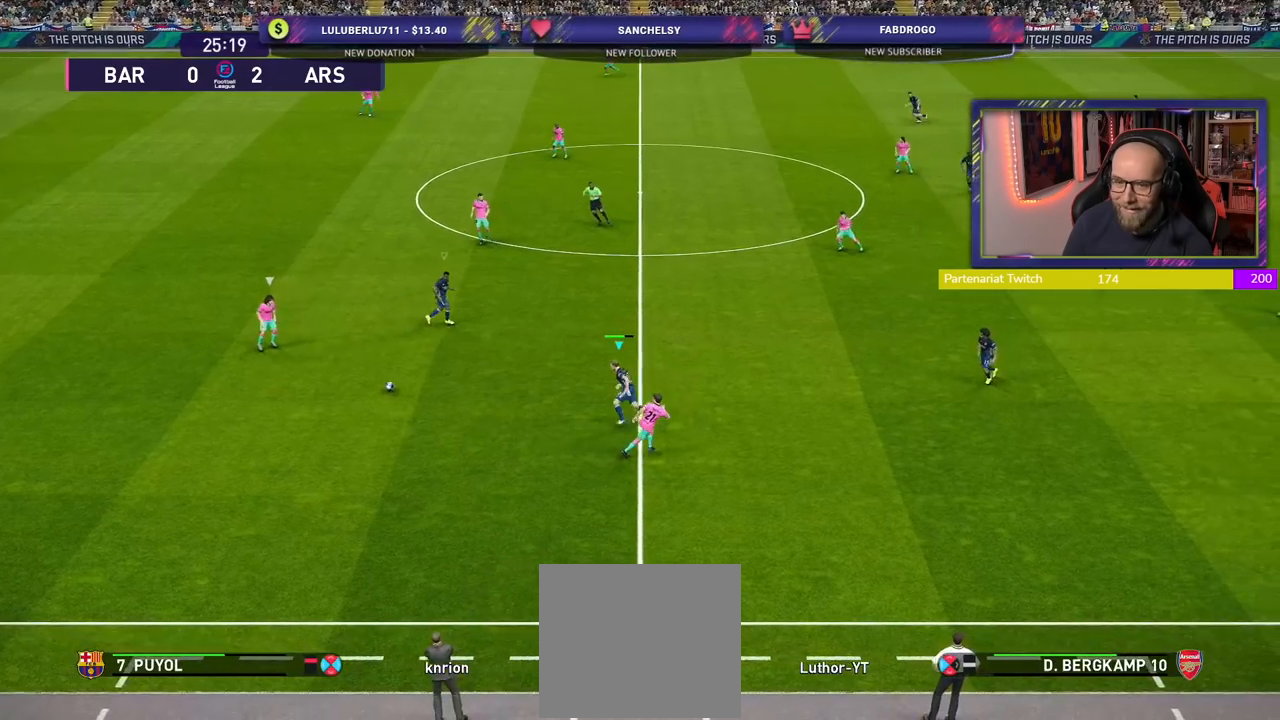
{"buttons": ["R2"], "left_stick": "up-left", "right_stick": "center", "events": [[140, "L1", "up"], [220, "left_stick", "up-left"], [280, "R2", "down"], [280, "SQUARE", "up"]]}
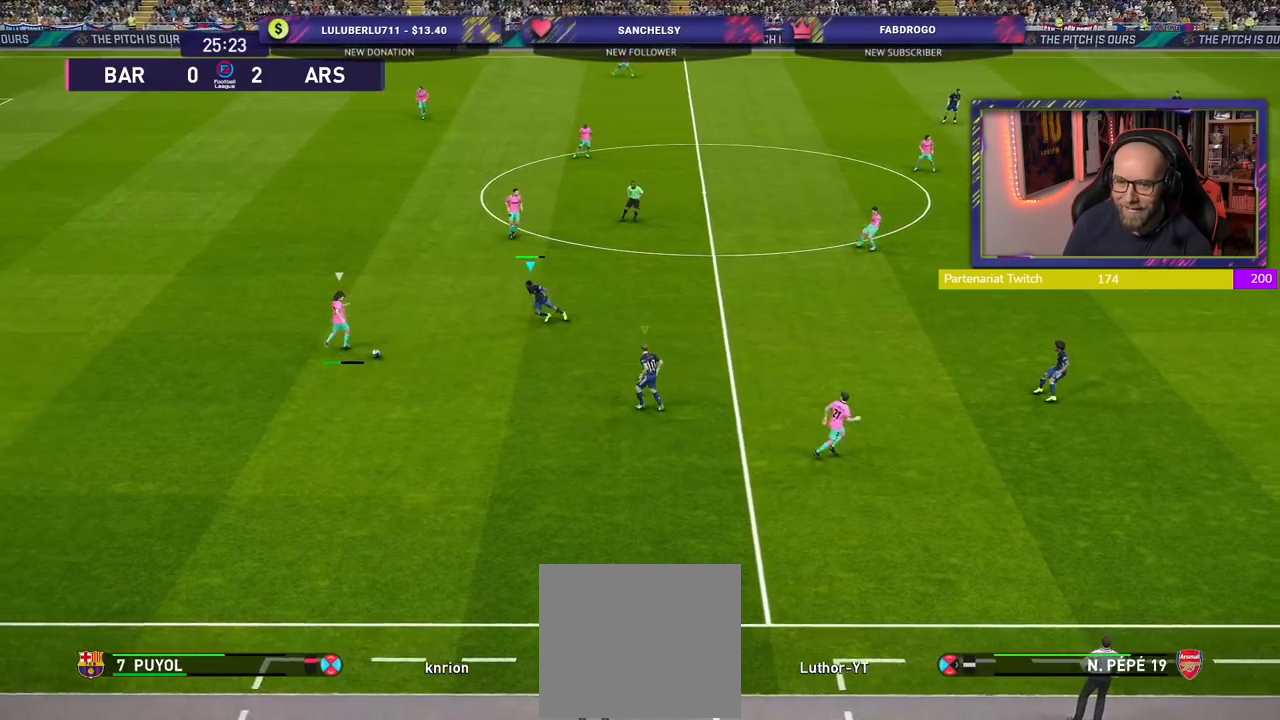
{"buttons": ["R2"], "left_stick": "up-right", "right_stick": "center", "events": [[440, "left_stick", "up-right"]]}
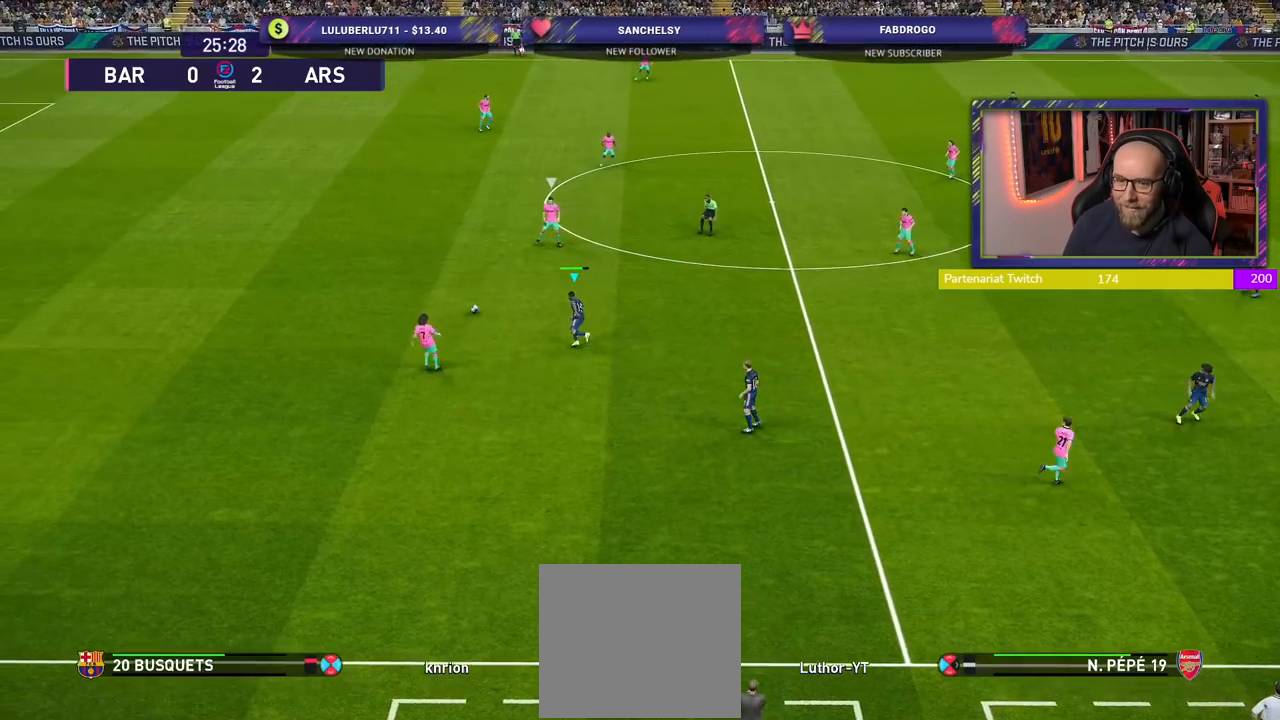
{"buttons": ["R2"], "left_stick": "up-right", "right_stick": "center", "events": [[300, "L1", "down"], [380, "L1", "up"]]}